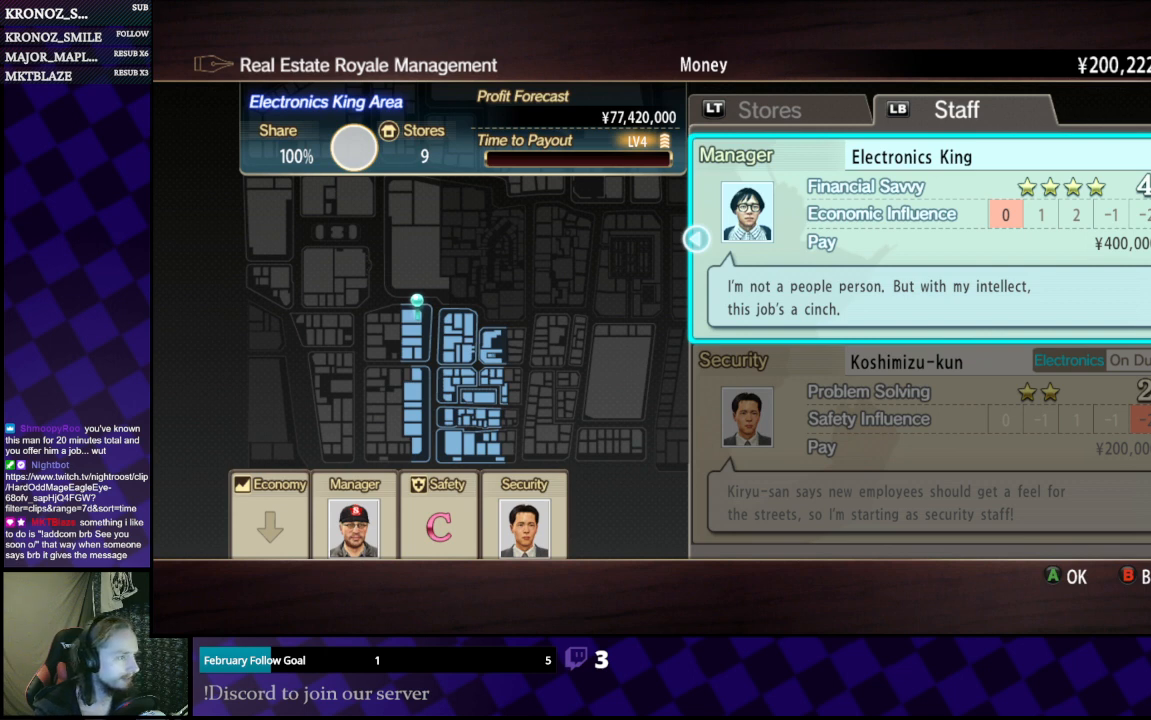
Gameplay with a controller (Xbox layout); each line is a JSON object with the inputs held at the frame after it. "events" lists button and stick changes between this image and that frame as [ms after this image, input, new state], when the widget could be followed in between.
{"buttons": [], "left_stick": "center", "right_stick": "center", "events": [[133, "DPAD_LEFT", "down"], [267, "DPAD_LEFT", "up"]]}
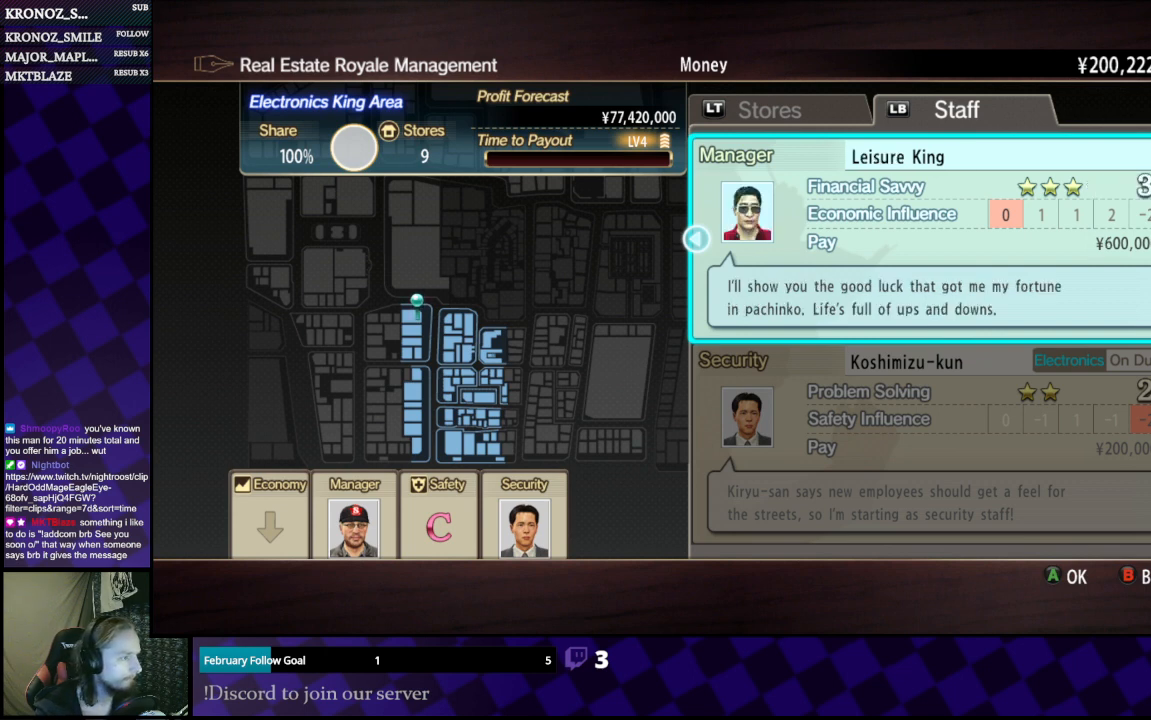
{"buttons": [], "left_stick": "center", "right_stick": "center", "events": []}
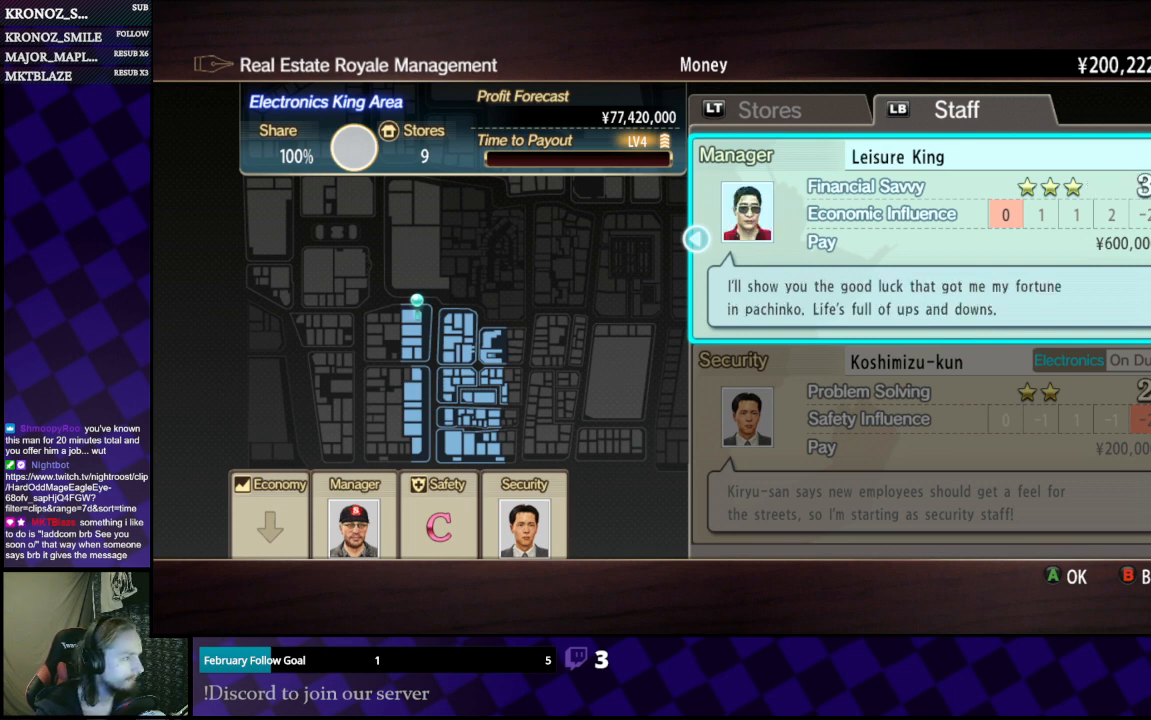
{"buttons": [], "left_stick": "center", "right_stick": "center", "events": []}
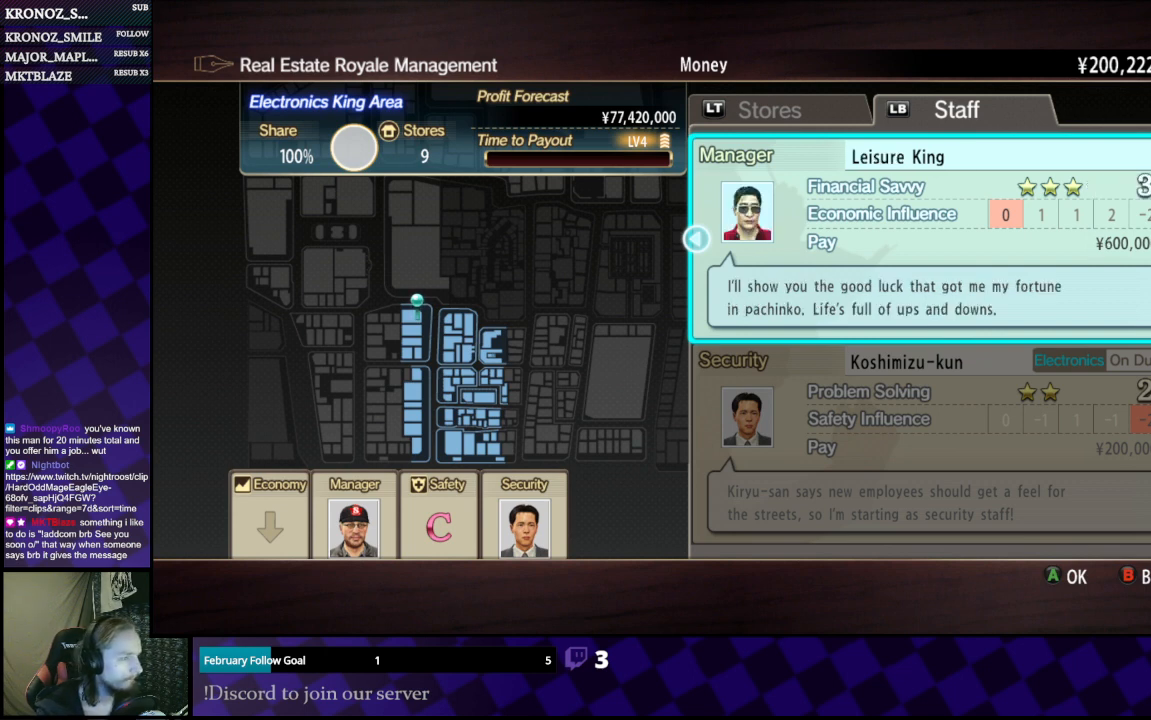
{"buttons": [], "left_stick": "center", "right_stick": "center", "events": []}
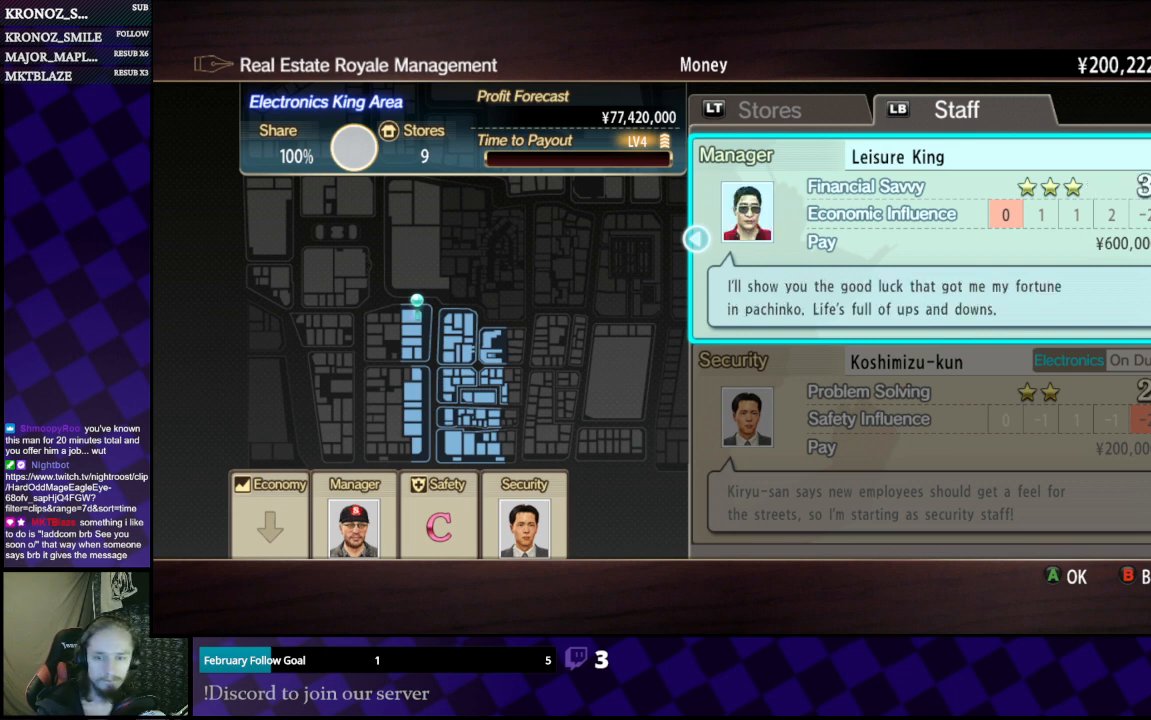
{"buttons": [], "left_stick": "center", "right_stick": "center", "events": []}
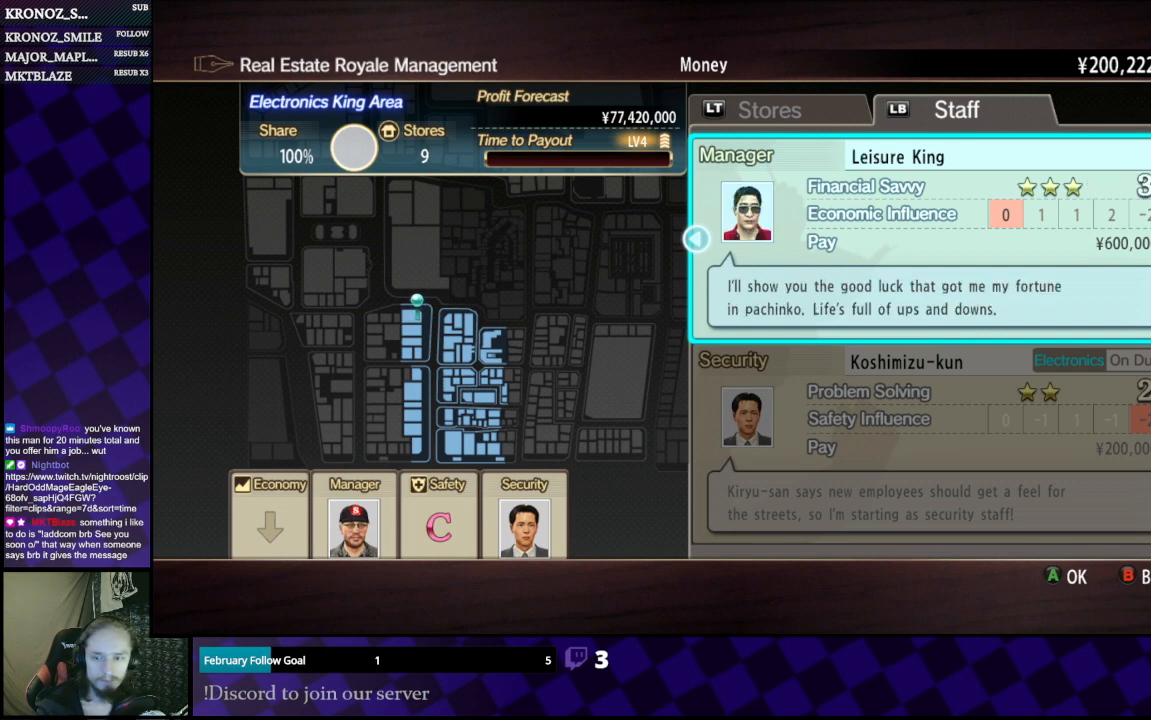
{"buttons": [], "left_stick": "center", "right_stick": "center", "events": [[367, "DPAD_RIGHT", "down"], [500, "DPAD_RIGHT", "up"]]}
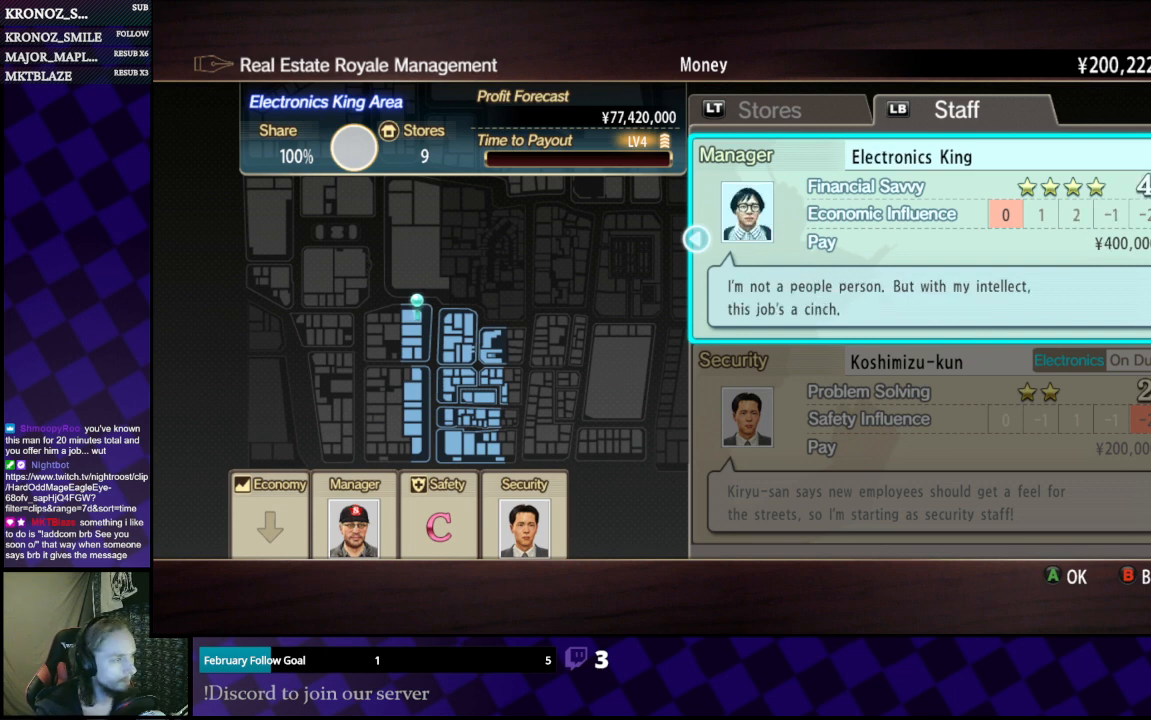
{"buttons": [], "left_stick": "center", "right_stick": "center", "events": [[167, "DPAD_LEFT", "down"], [200, "DPAD_LEFT", "up"]]}
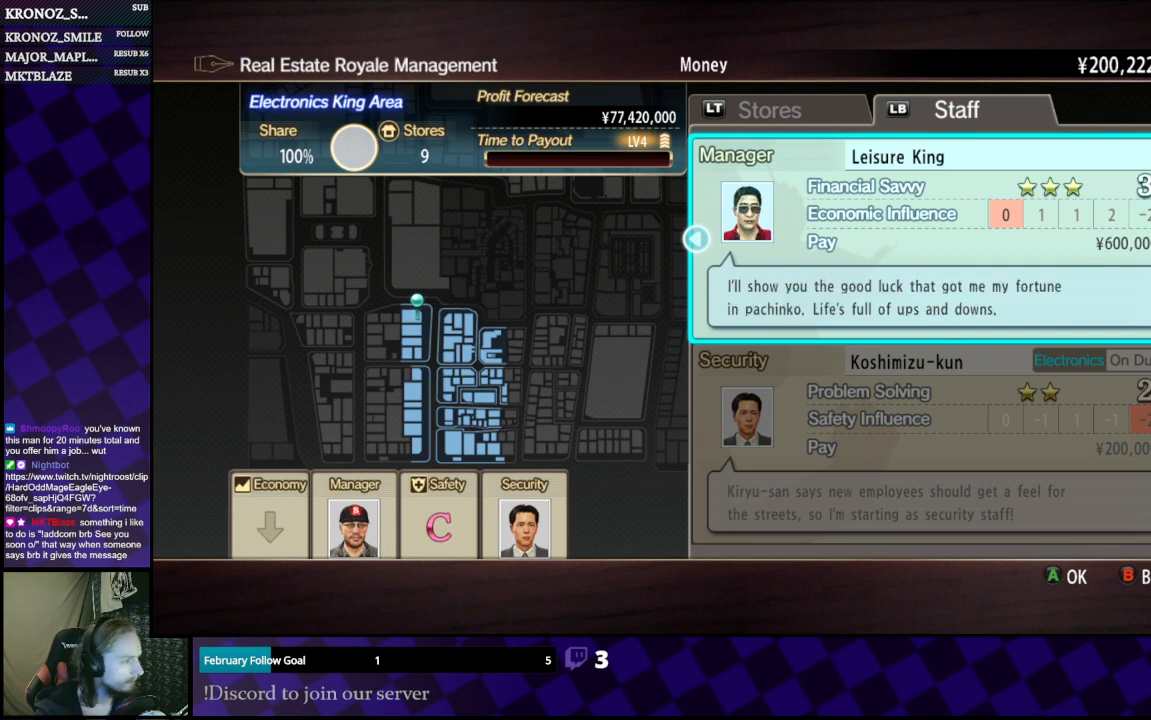
{"buttons": [], "left_stick": "center", "right_stick": "center", "events": [[100, "DPAD_LEFT", "down"], [233, "DPAD_LEFT", "up"]]}
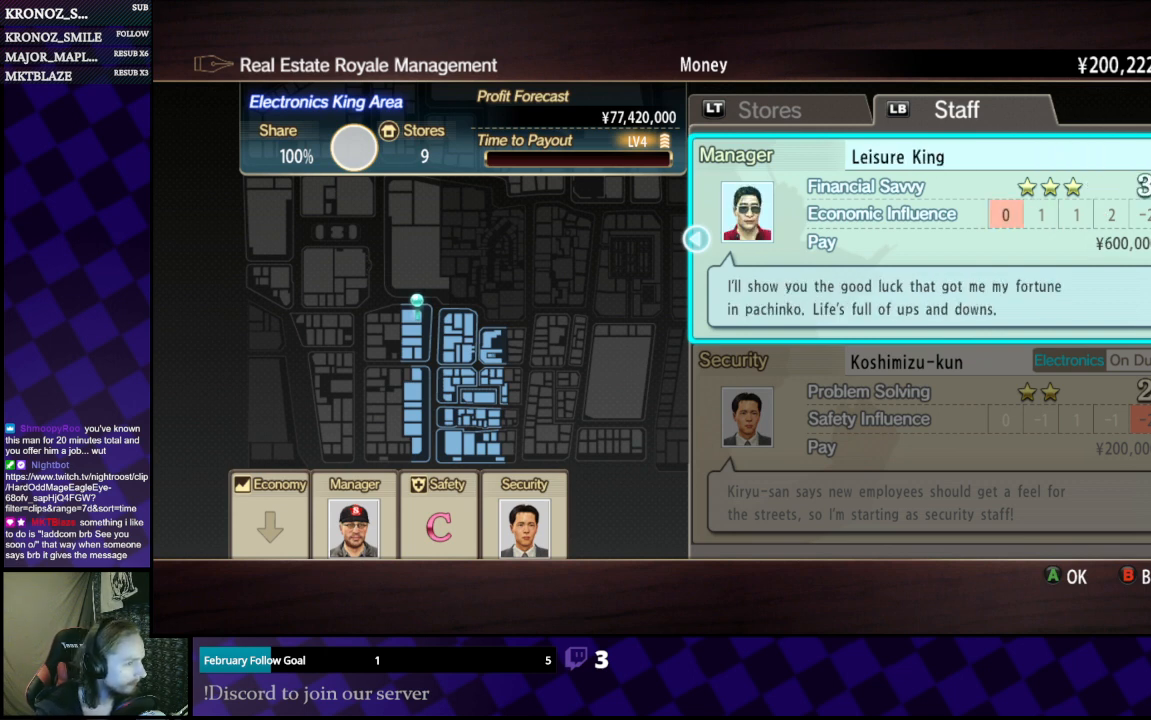
{"buttons": ["A"], "left_stick": "center", "right_stick": "center", "events": [[33, "DPAD_RIGHT", "down"], [100, "DPAD_RIGHT", "up"], [500, "A", "down"]]}
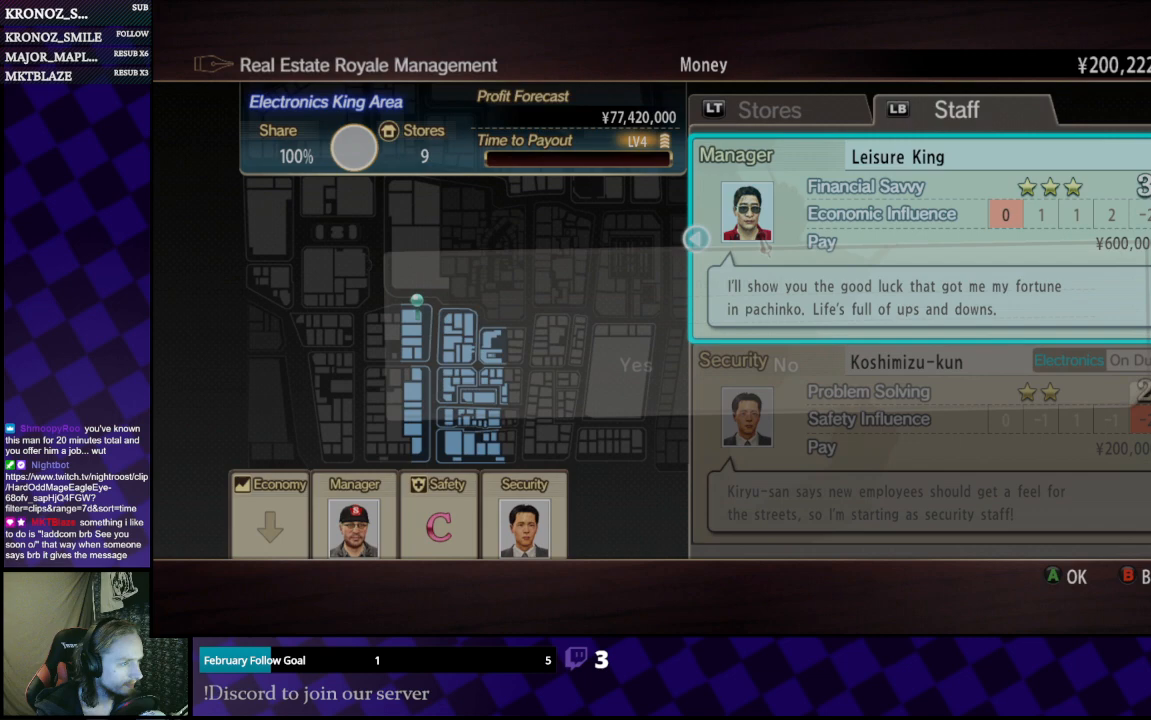
{"buttons": [], "left_stick": "center", "right_stick": "center", "events": [[100, "A", "up"]]}
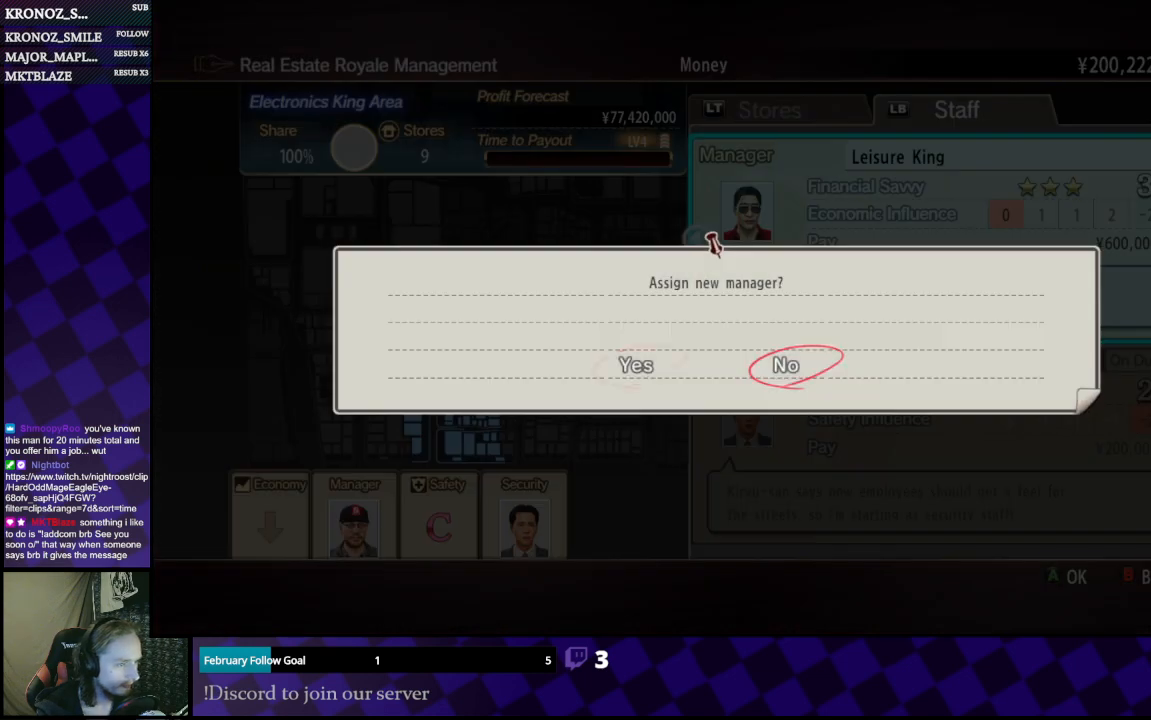
{"buttons": [], "left_stick": "center", "right_stick": "center", "events": [[33, "DPAD_LEFT", "down"], [133, "DPAD_LEFT", "up"], [367, "A", "down"], [500, "A", "up"]]}
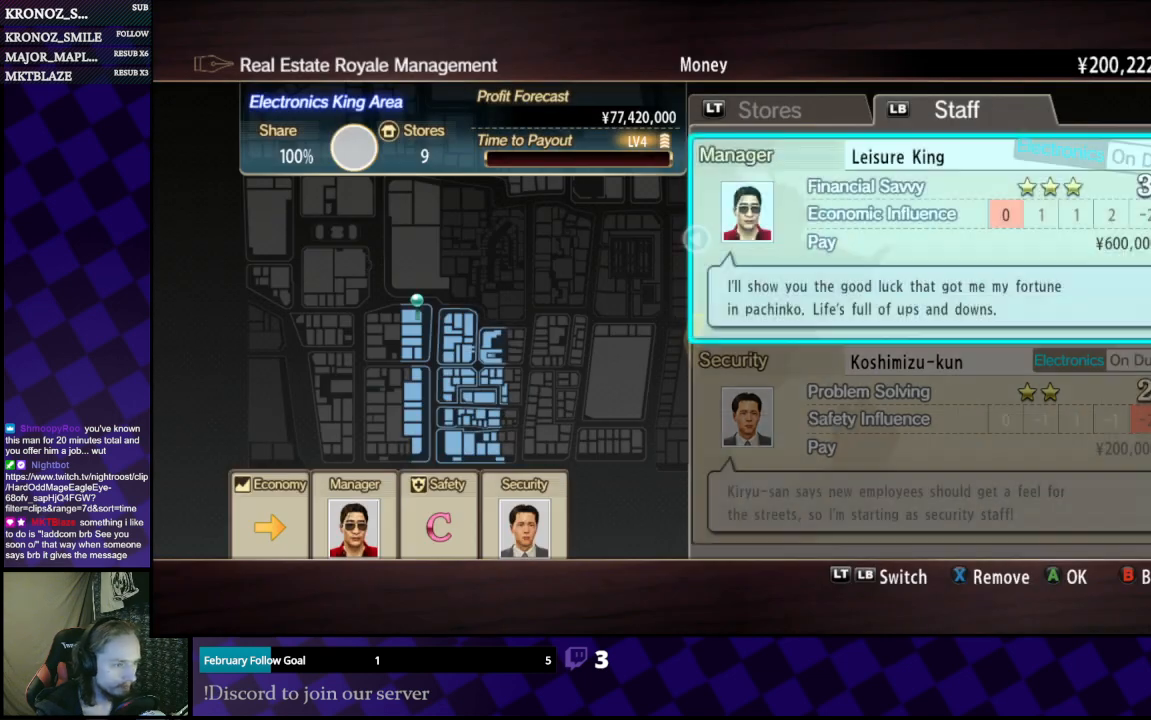
{"buttons": ["A"], "left_stick": "center", "right_stick": "center", "events": [[100, "DPAD_DOWN", "down"], [200, "DPAD_DOWN", "up"], [400, "A", "down"]]}
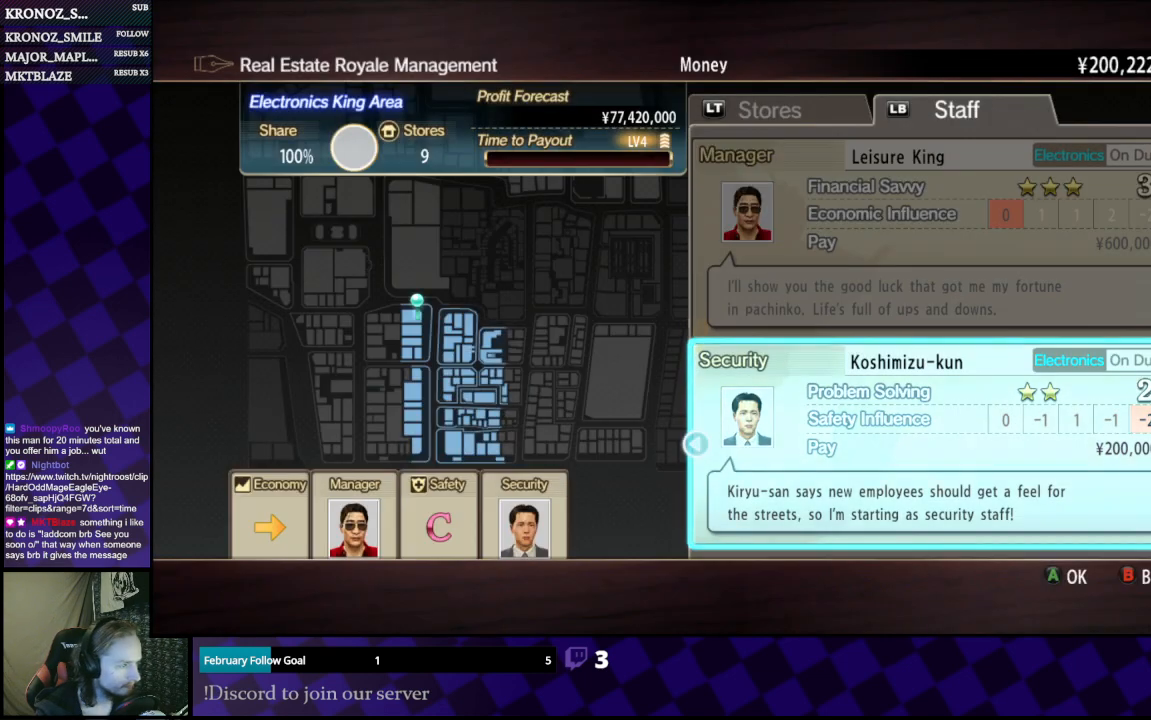
{"buttons": [], "left_stick": "center", "right_stick": "center", "events": [[33, "A", "up"], [200, "DPAD_LEFT", "down"], [333, "DPAD_LEFT", "up"]]}
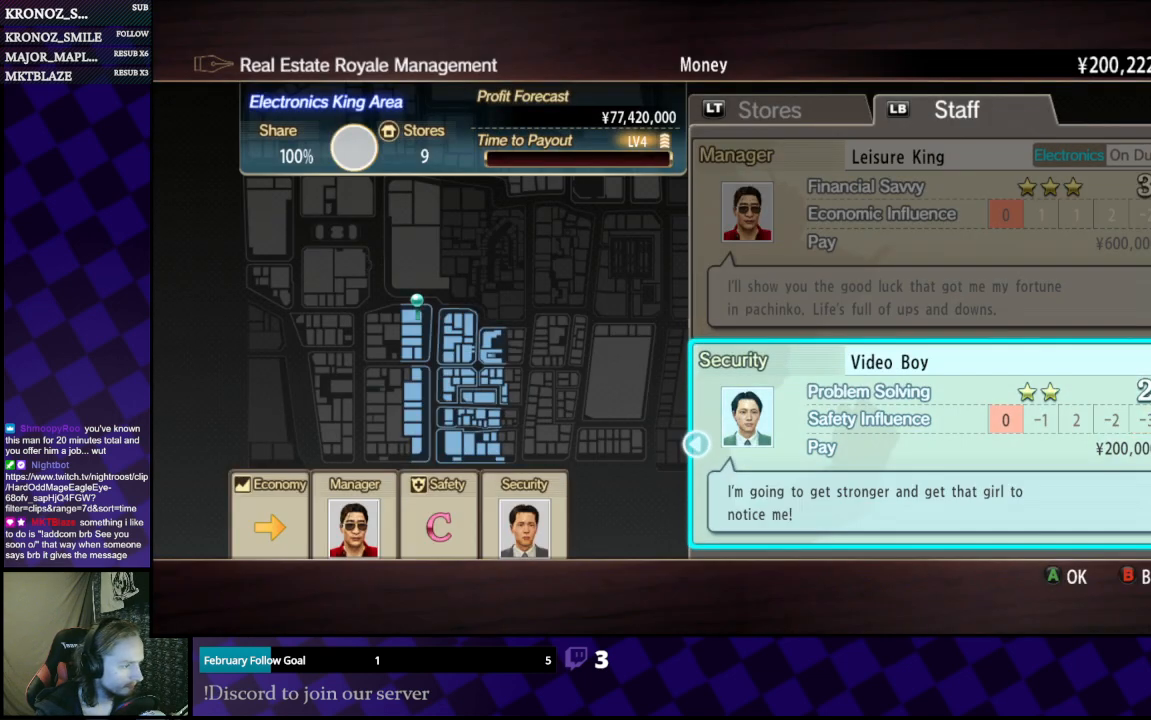
{"buttons": [], "left_stick": "center", "right_stick": "center", "events": [[67, "DPAD_LEFT", "down"], [167, "DPAD_LEFT", "up"]]}
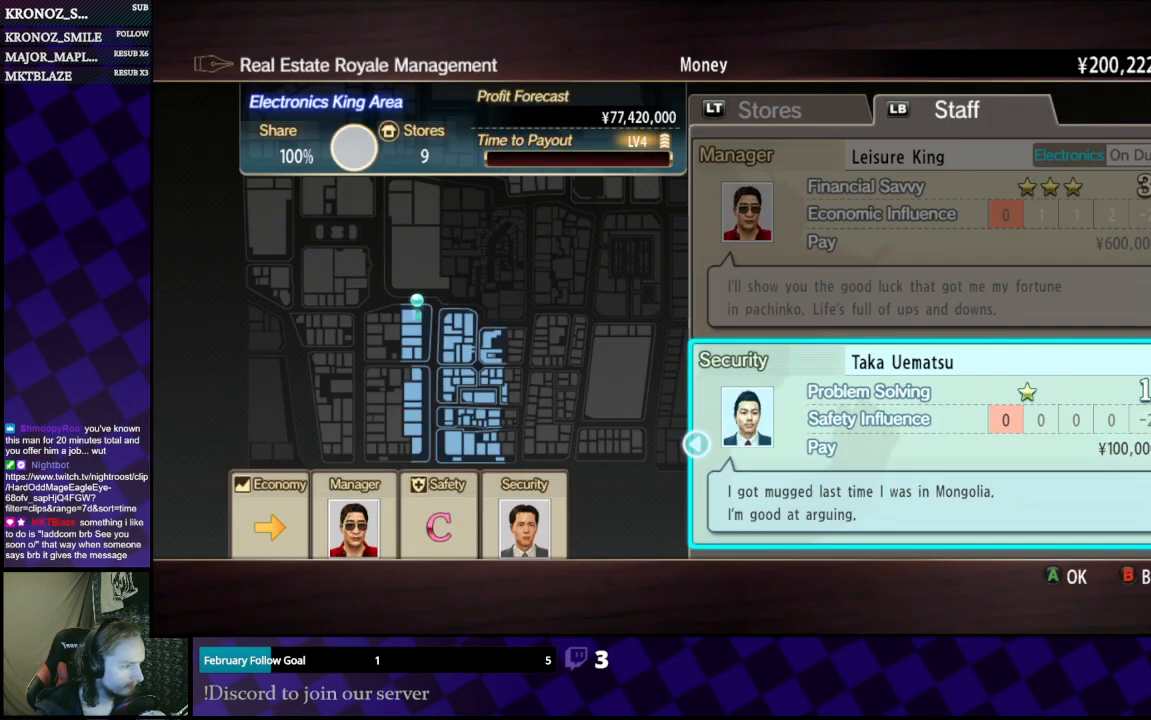
{"buttons": ["A"], "left_stick": "center", "right_stick": "center", "events": [[467, "A", "down"]]}
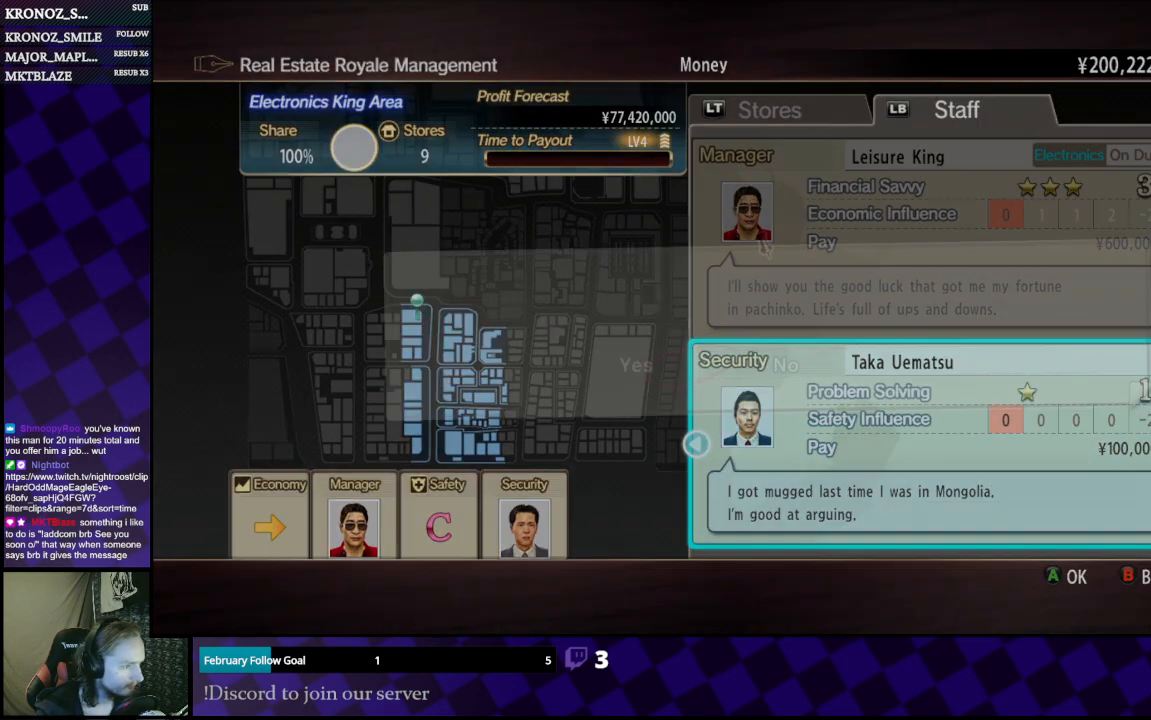
{"buttons": [], "left_stick": "center", "right_stick": "center", "events": [[33, "A", "up"], [300, "DPAD_LEFT", "down"], [367, "DPAD_LEFT", "up"]]}
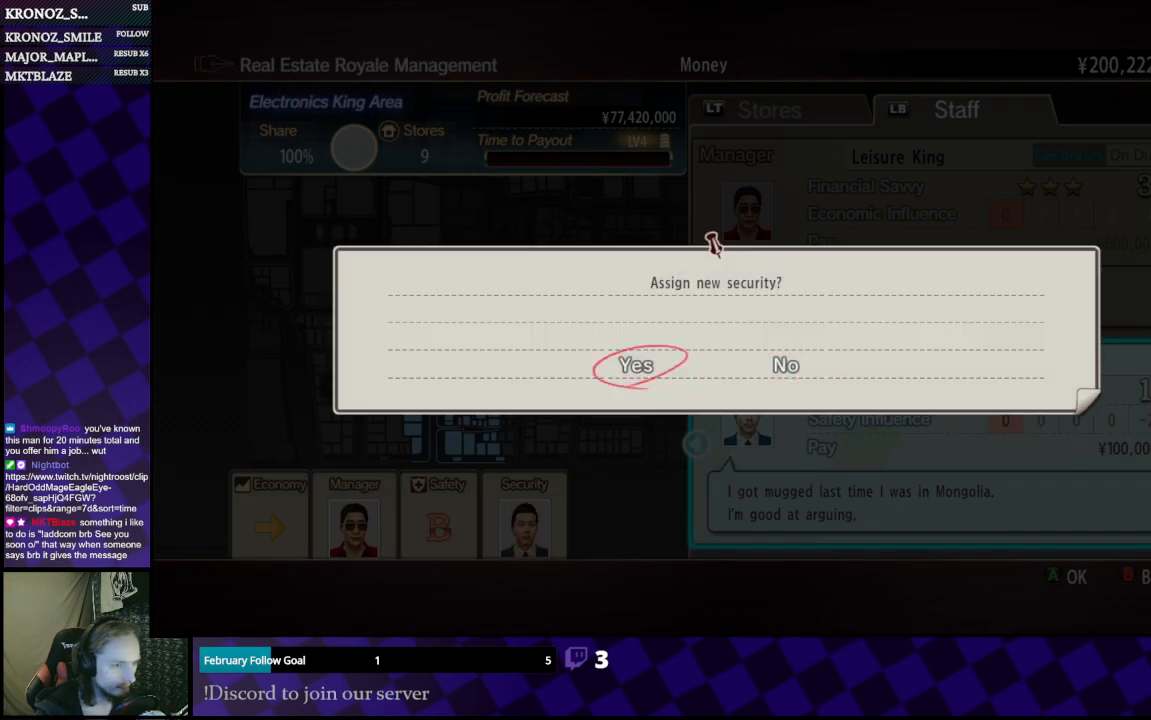
{"buttons": [], "left_stick": "center", "right_stick": "center", "events": [[67, "A", "down"], [133, "A", "up"]]}
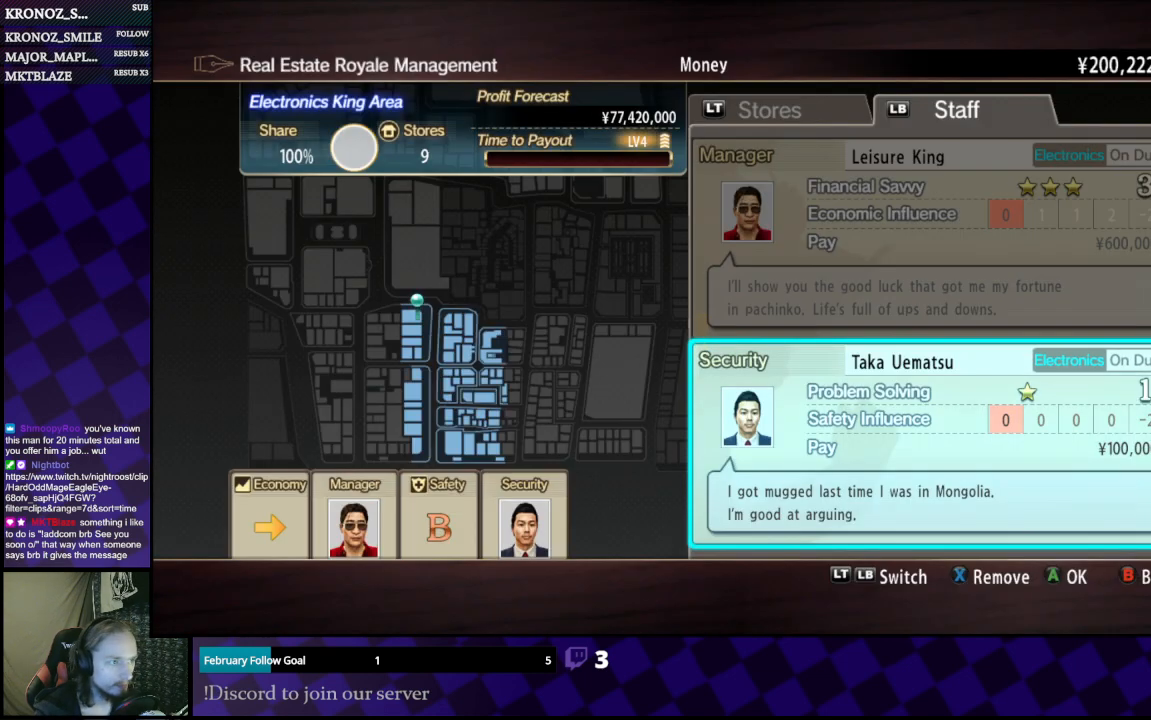
{"buttons": ["L2"], "left_stick": "center", "right_stick": "center", "events": [[433, "L2", "down"]]}
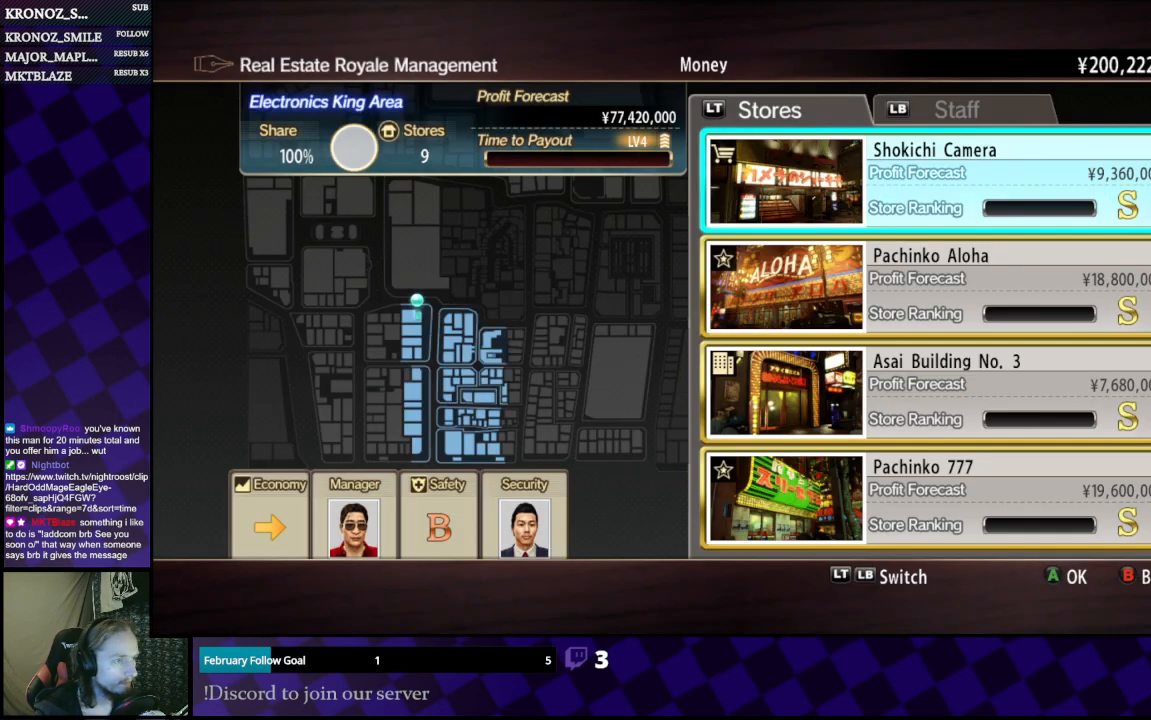
{"buttons": [], "left_stick": "center", "right_stick": "center", "events": [[67, "L2", "up"]]}
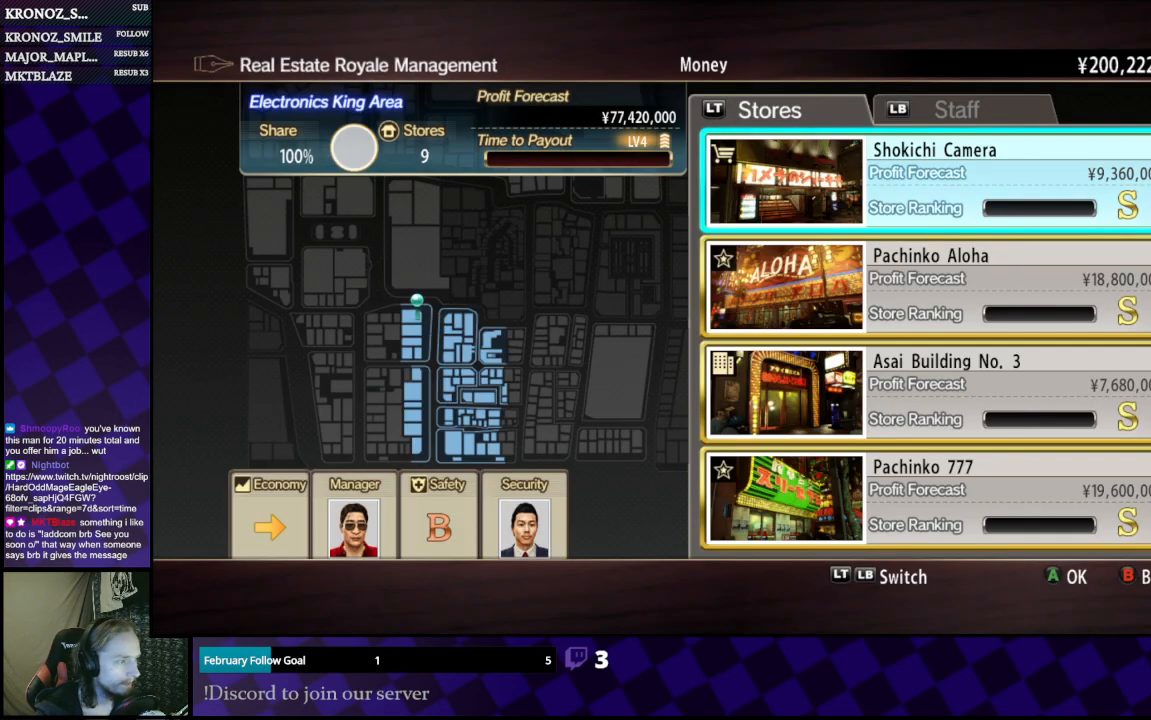
{"buttons": ["DPAD_UP"], "left_stick": "center", "right_stick": "center", "events": [[500, "DPAD_UP", "down"]]}
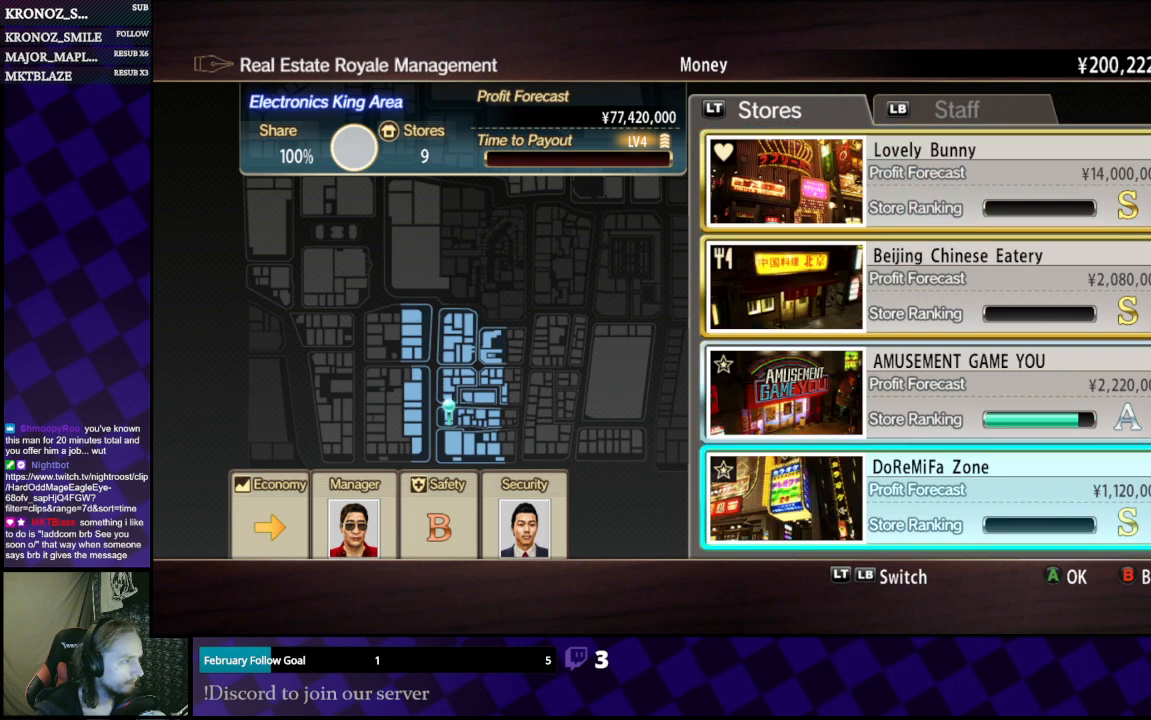
{"buttons": ["DPAD_UP"], "left_stick": "center", "right_stick": "center", "events": [[100, "DPAD_UP", "up"], [433, "DPAD_UP", "down"]]}
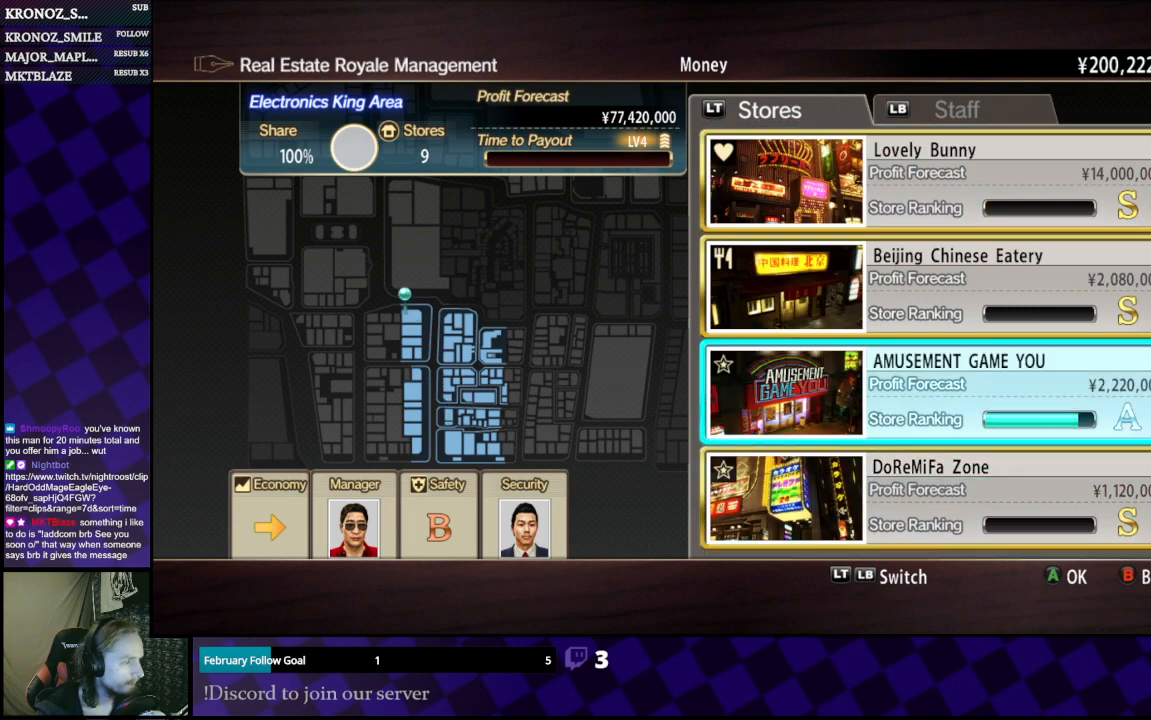
{"buttons": [], "left_stick": "center", "right_stick": "center", "events": [[67, "DPAD_UP", "up"], [333, "A", "down"], [467, "A", "up"]]}
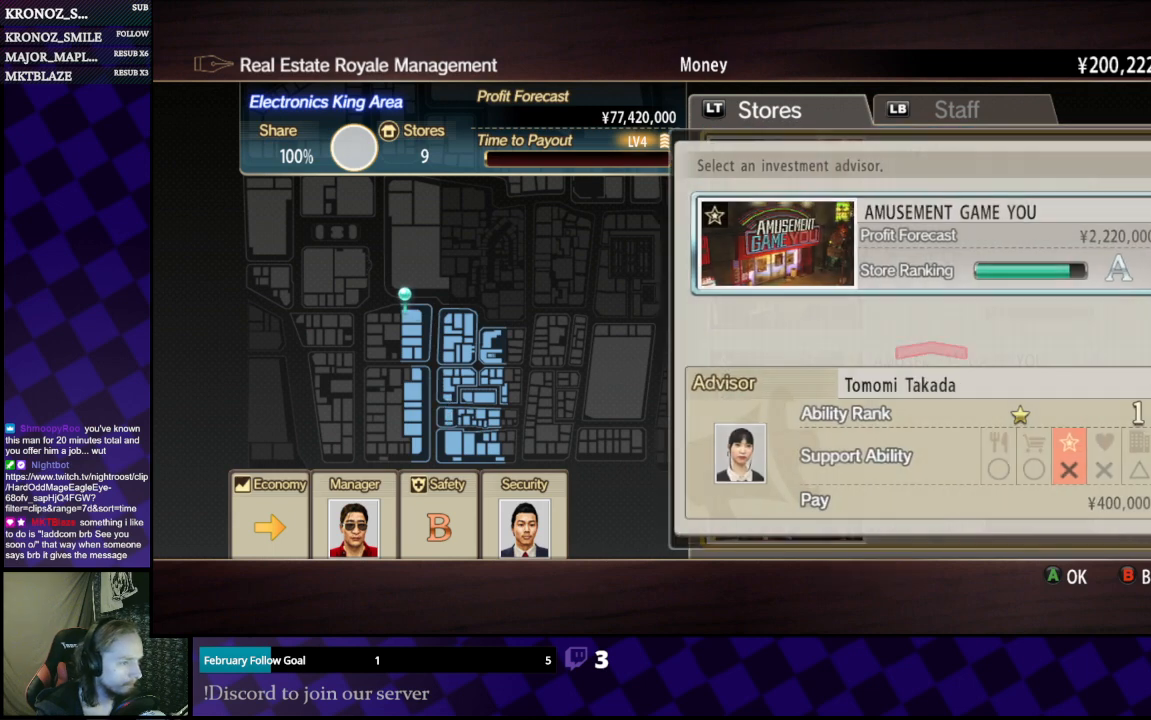
{"buttons": [], "left_stick": "center", "right_stick": "center", "events": []}
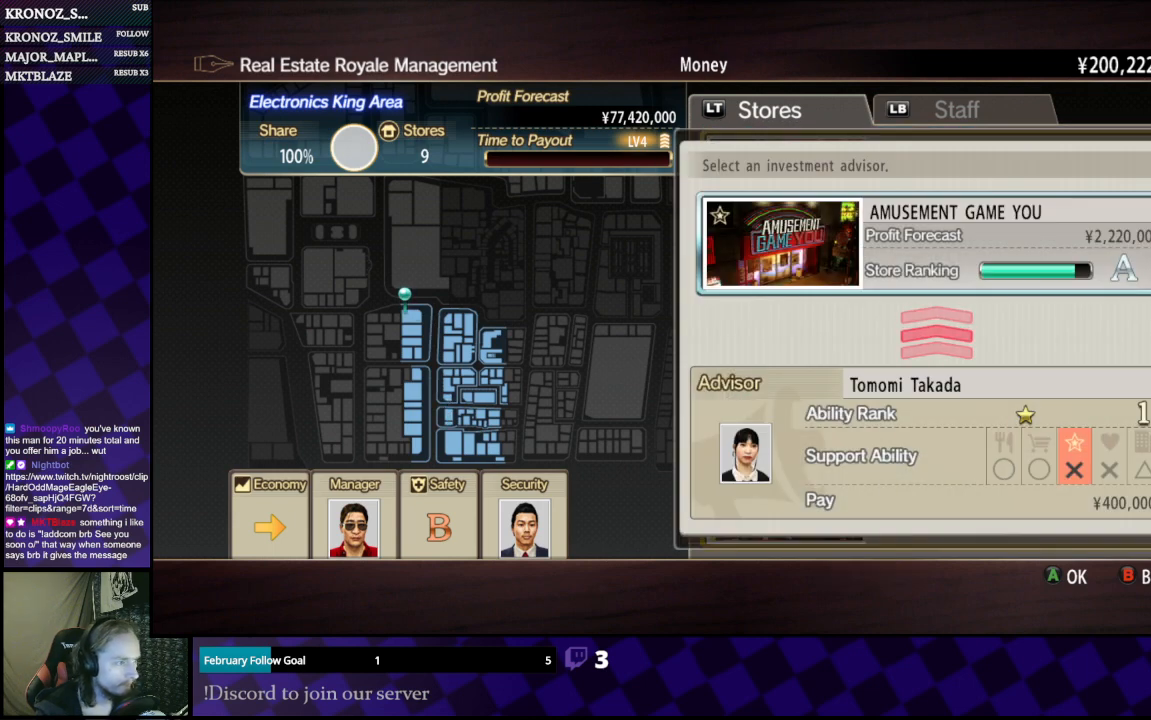
{"buttons": [], "left_stick": "center", "right_stick": "center", "events": [[333, "DPAD_LEFT", "down"], [433, "DPAD_LEFT", "up"]]}
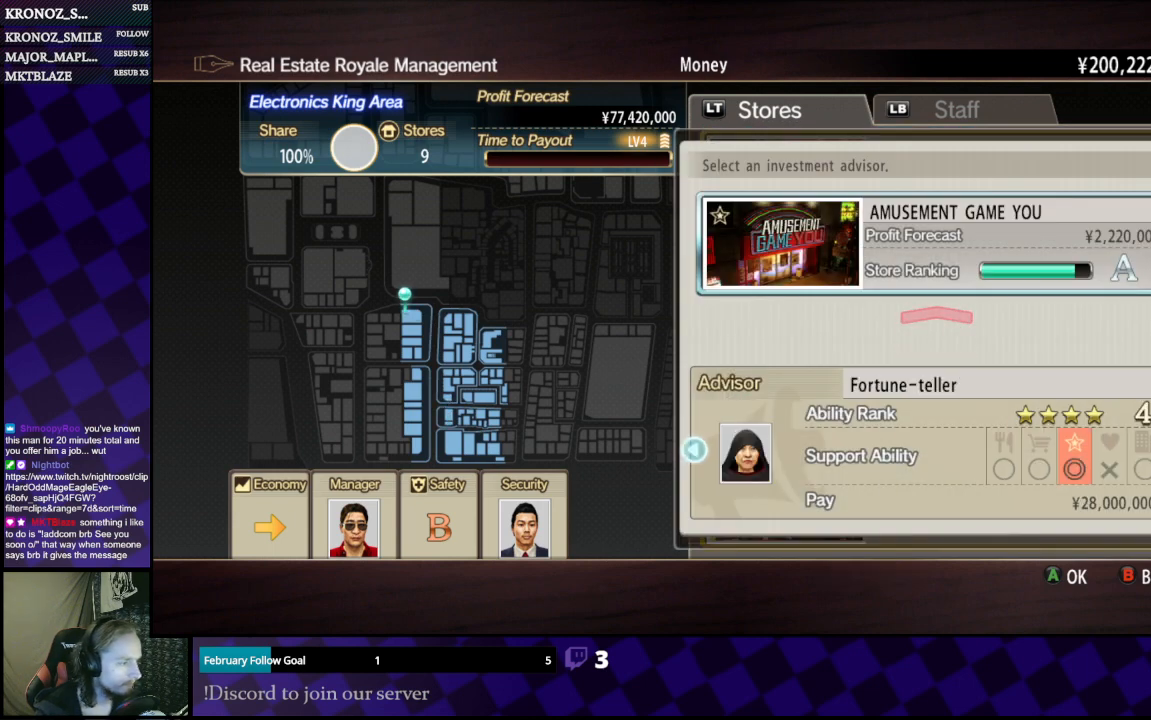
{"buttons": [], "left_stick": "center", "right_stick": "center", "events": [[67, "DPAD_LEFT", "down"], [100, "DPAD_LEFT", "up"]]}
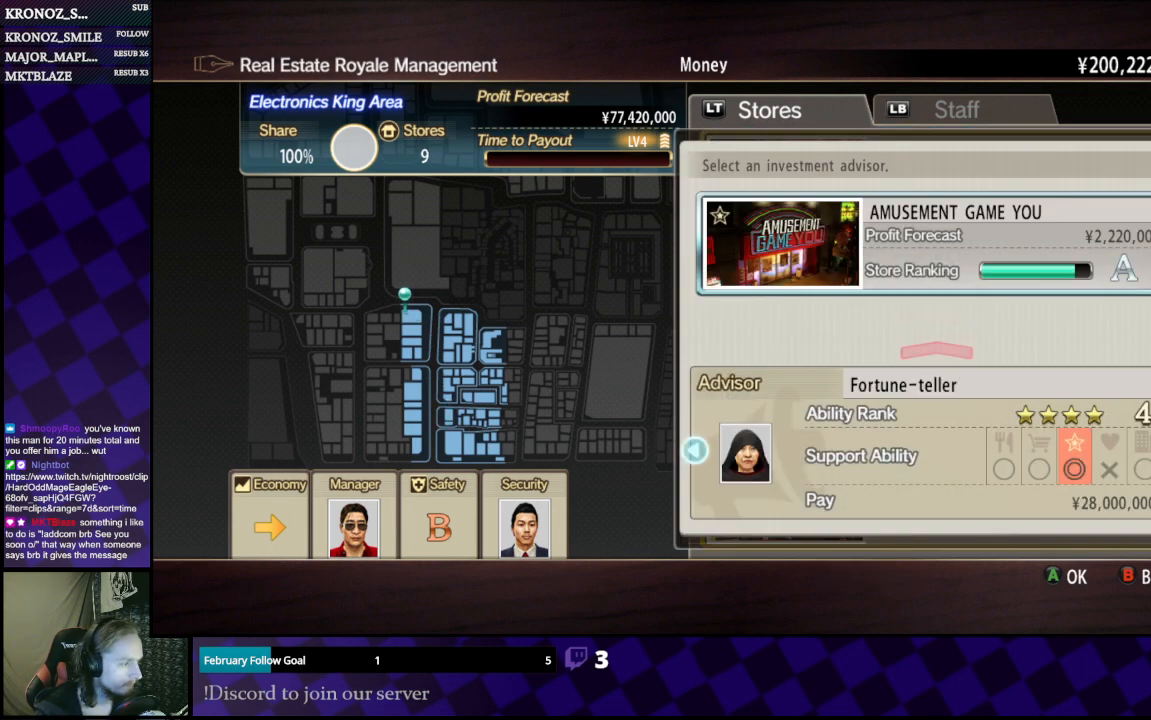
{"buttons": [], "left_stick": "center", "right_stick": "center", "events": [[100, "DPAD_LEFT", "down"], [167, "DPAD_LEFT", "up"]]}
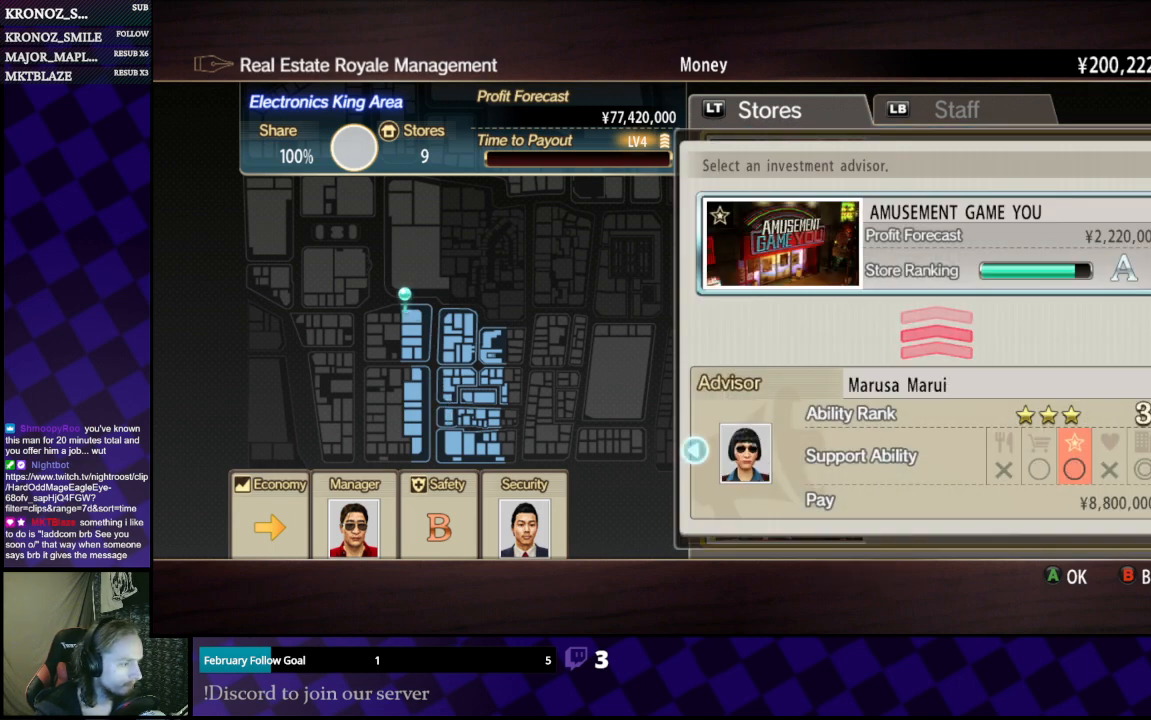
{"buttons": ["DPAD_LEFT"], "left_stick": "center", "right_stick": "center", "events": [[133, "A", "down"], [267, "A", "up"], [433, "DPAD_LEFT", "down"]]}
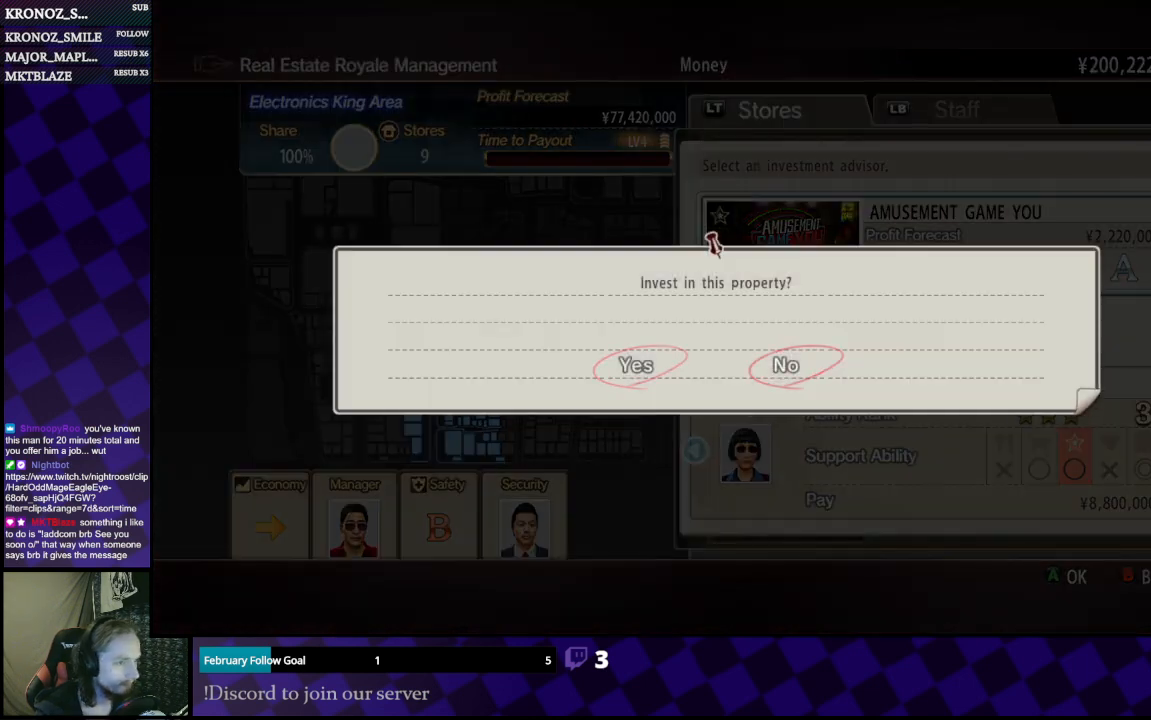
{"buttons": [], "left_stick": "center", "right_stick": "center", "events": [[33, "DPAD_LEFT", "up"], [300, "A", "down"], [333, "A", "up"]]}
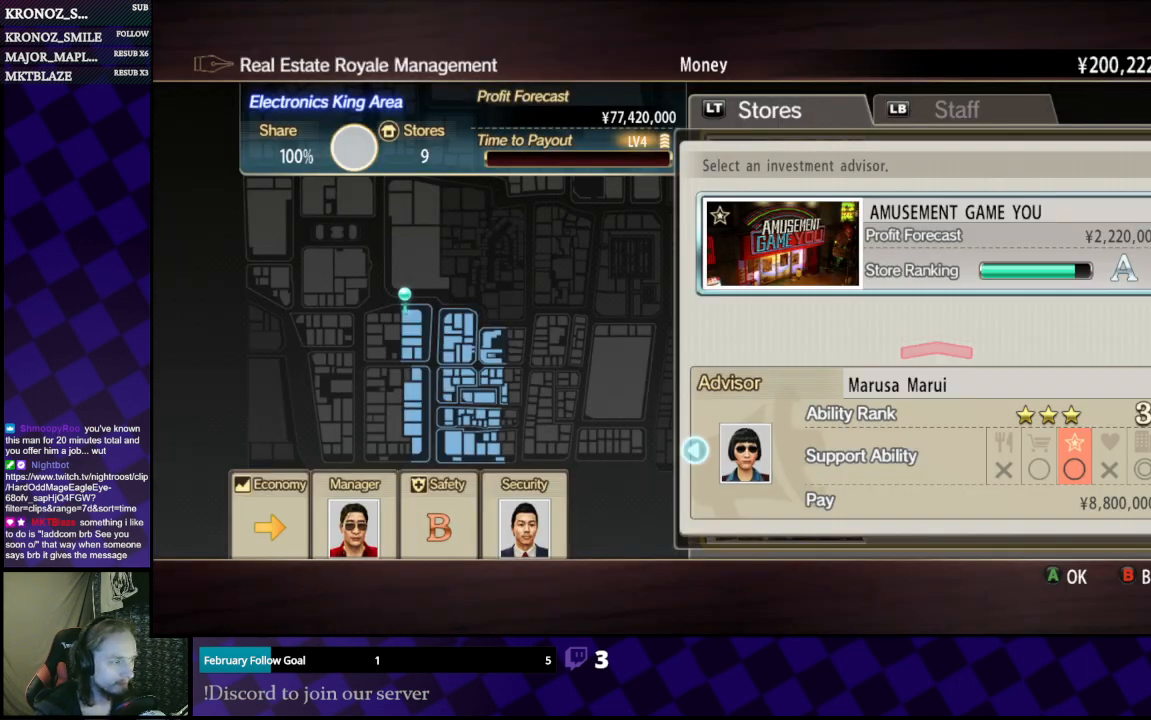
{"buttons": [], "left_stick": "center", "right_stick": "center", "events": []}